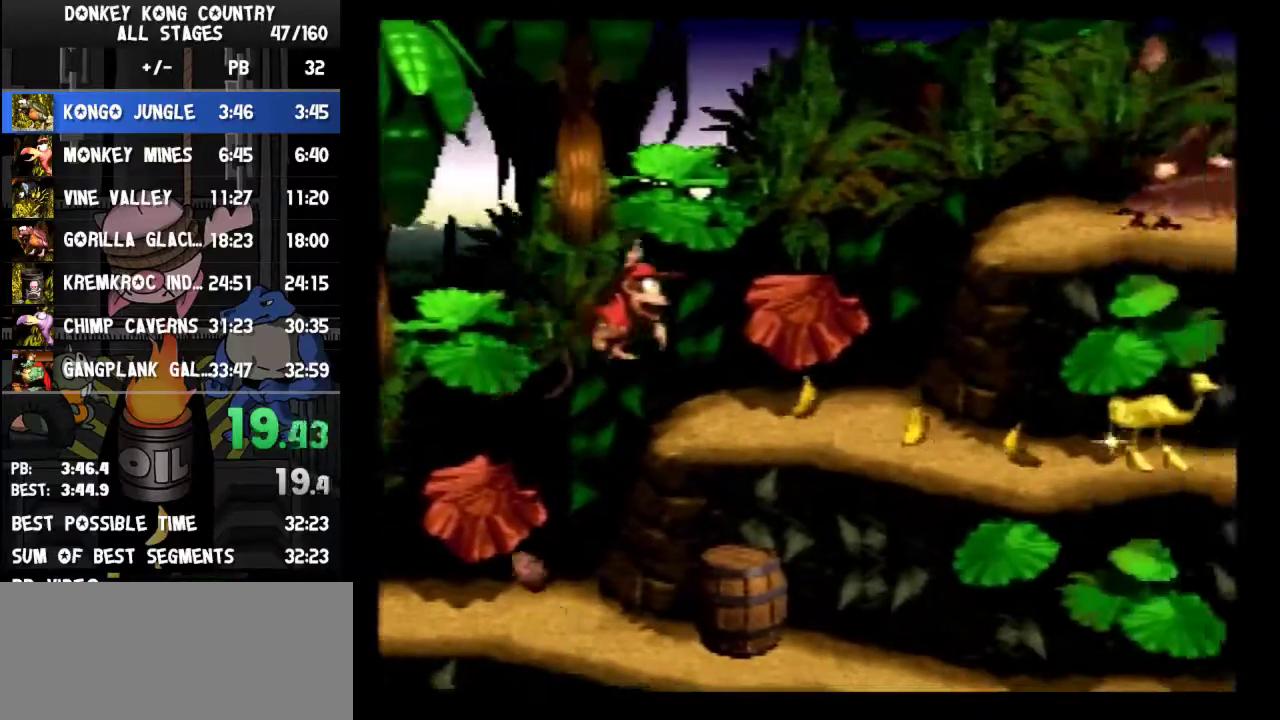
Gameplay with a controller (Nintendo layout); each line is a JSON object with the inputs held at the frame after it. "events" lists button and stick changes between this image and that frame as [ms after this image, input, new state], when the widget could be followed in between. Not read: L3 R3.
{"buttons": ["DPAD_RIGHT"], "events": [[133, "B", "down"], [200, "B", "up"], [500, "Y", "up"]]}
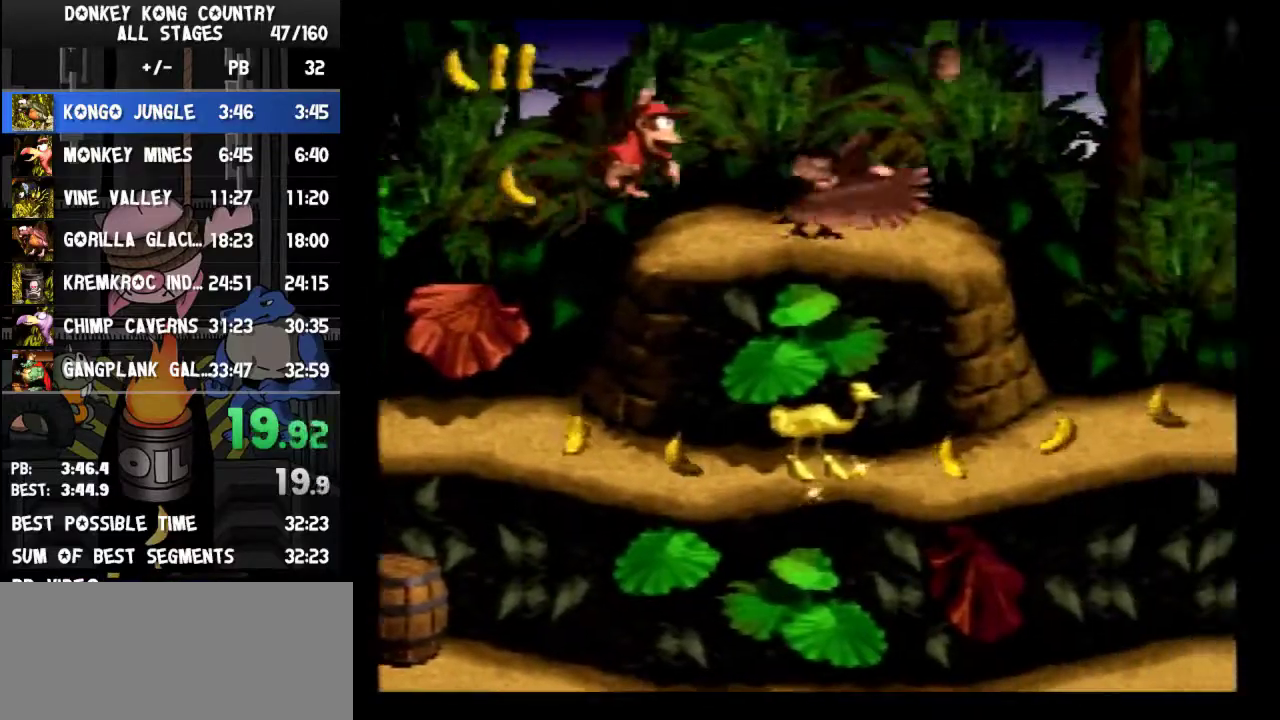
{"buttons": ["Y", "DPAD_RIGHT"], "events": [[133, "Y", "down"], [167, "Y", "up"], [467, "Y", "down"]]}
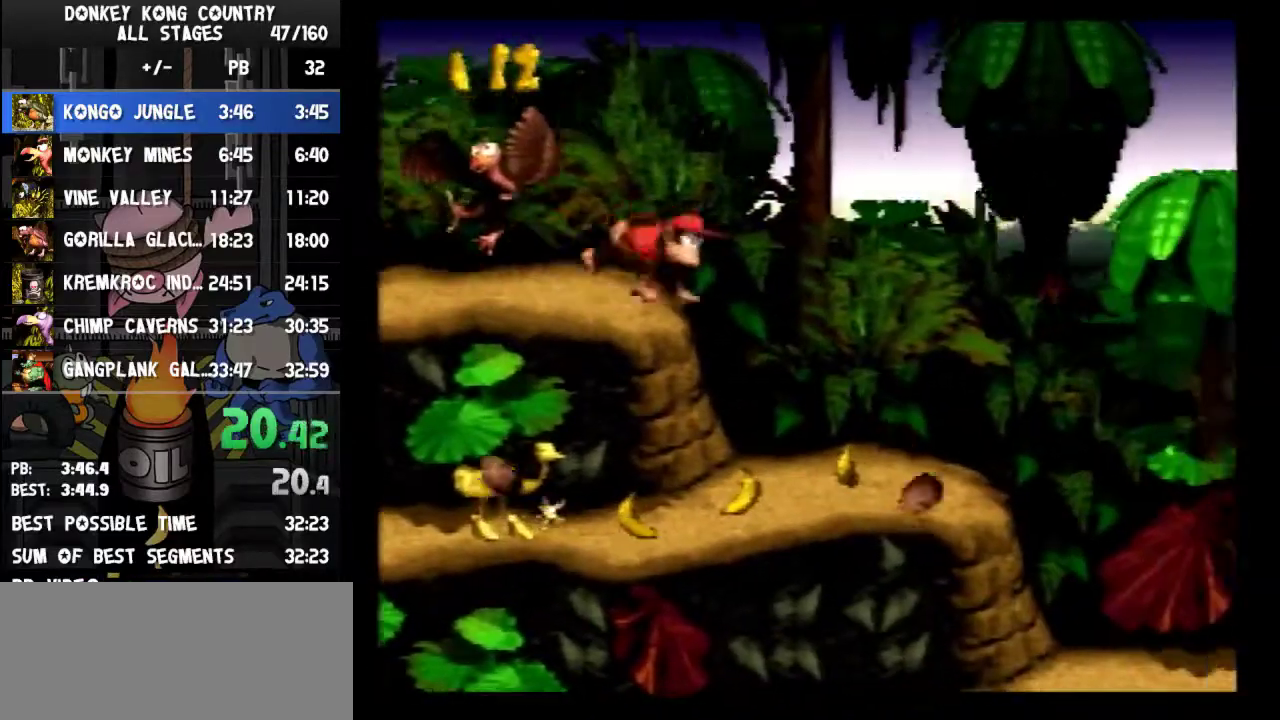
{"buttons": ["Y", "DPAD_RIGHT"]}
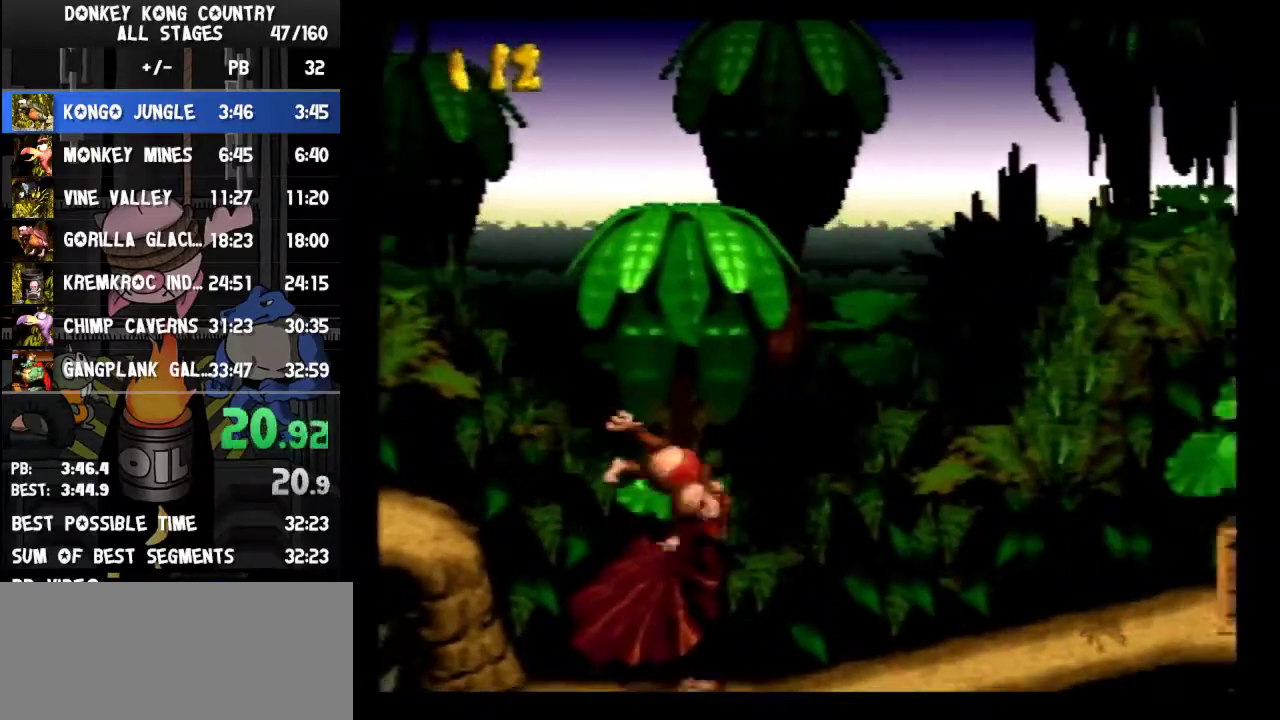
{"buttons": ["Y", "DPAD_RIGHT"], "events": [[433, "B", "down"], [500, "B", "up"]]}
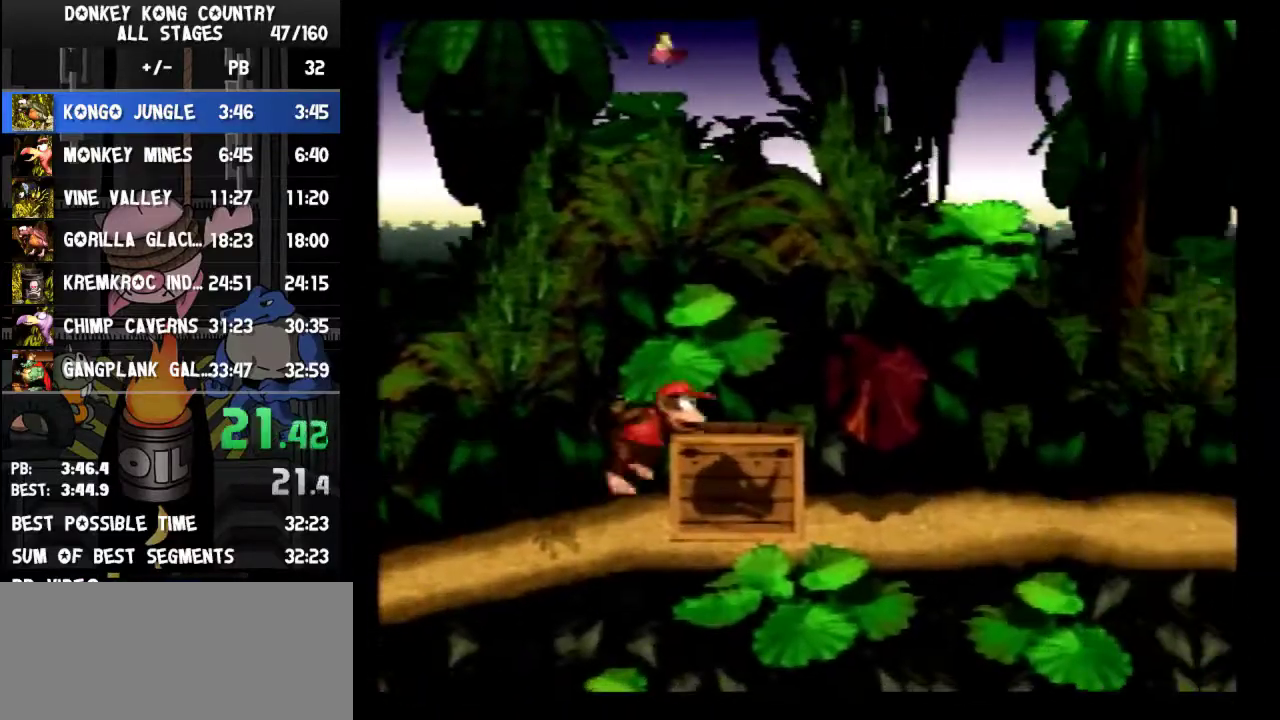
{"buttons": ["DPAD_RIGHT"], "events": [[467, "Y", "up"]]}
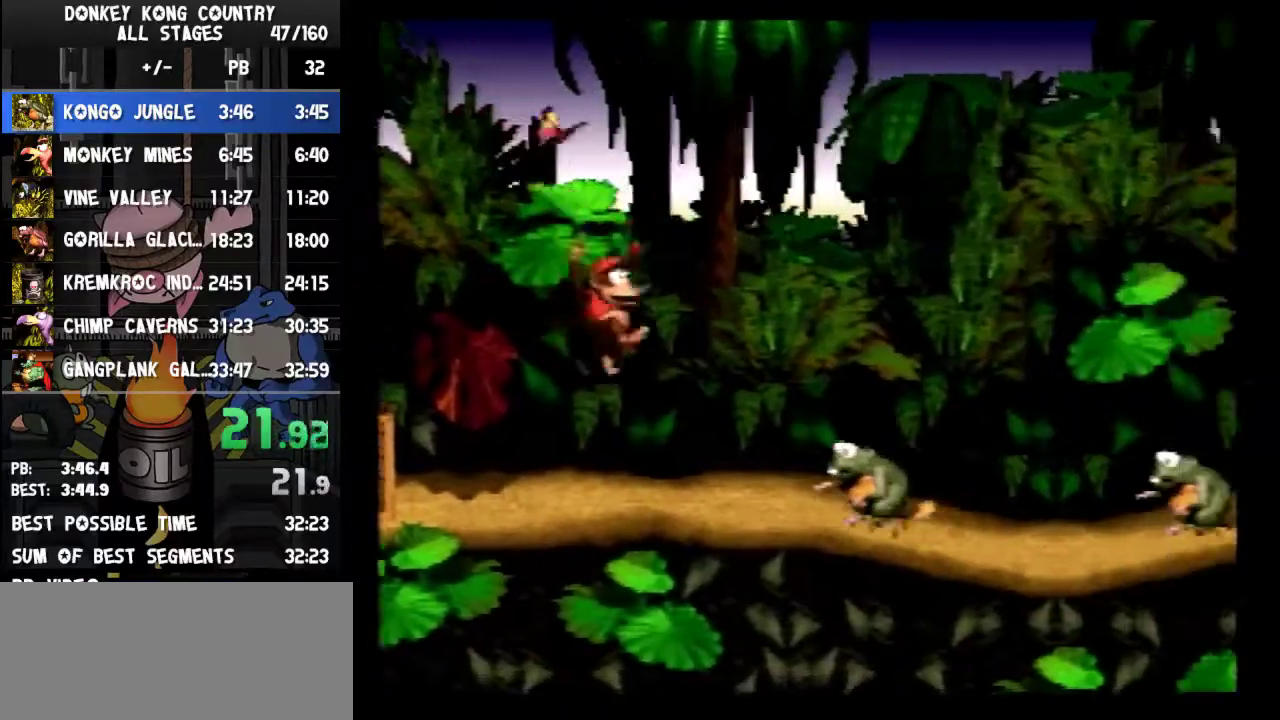
{"buttons": ["Y", "DPAD_RIGHT"], "events": [[33, "Y", "down"]]}
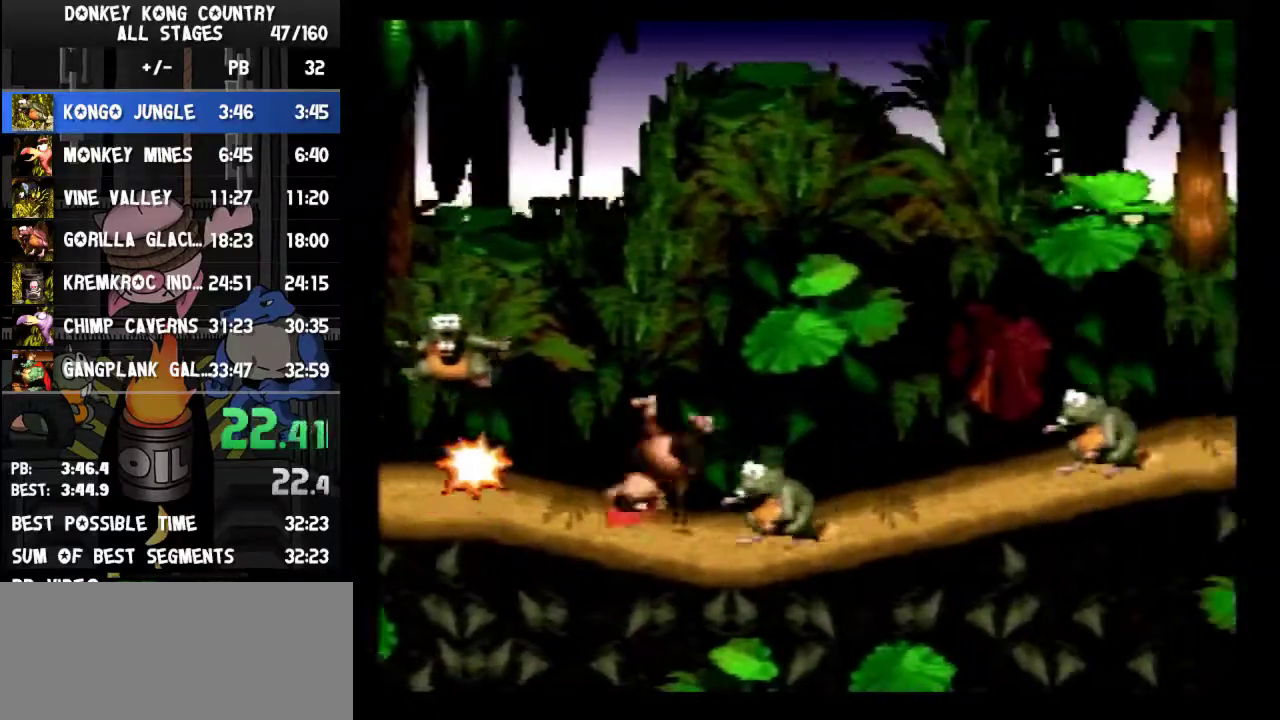
{"buttons": ["Y", "DPAD_RIGHT"], "events": [[400, "DPAD_RIGHT", "up"], [400, "X", "down"], [433, "DPAD_RIGHT", "down"], [433, "X", "up"]]}
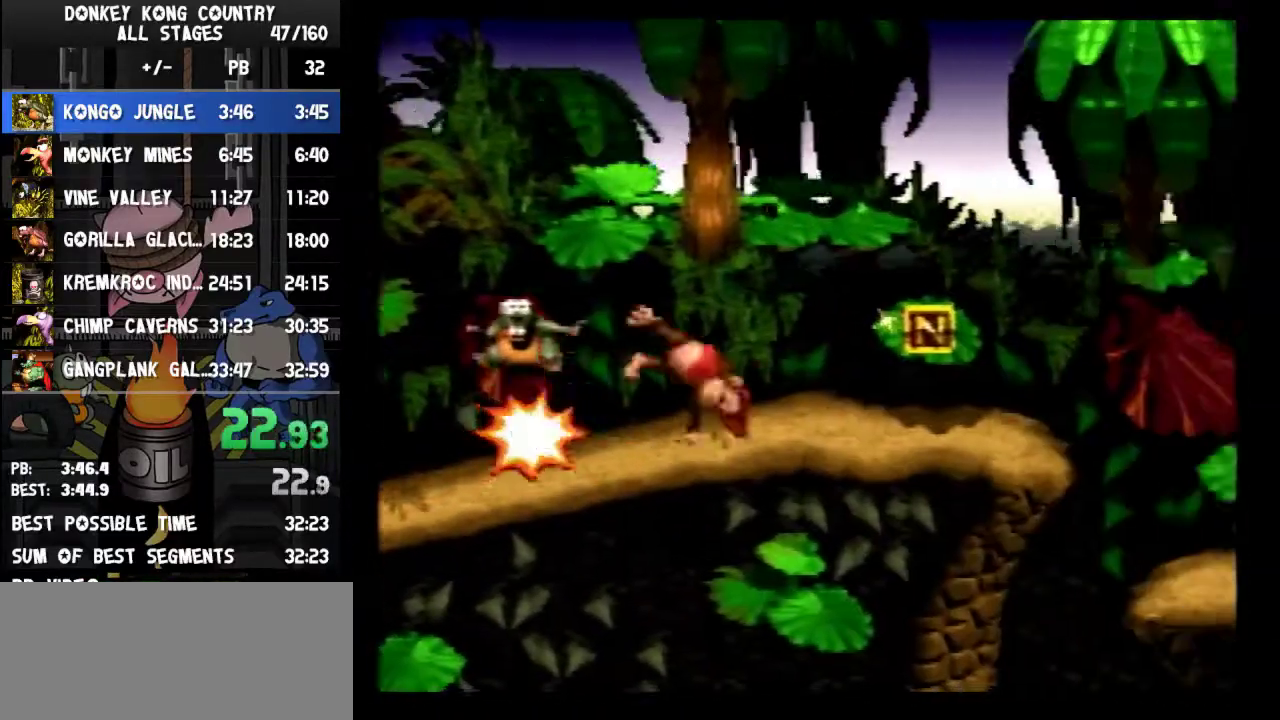
{"buttons": ["Y", "DPAD_RIGHT"], "events": [[367, "B", "down"], [467, "B", "up"]]}
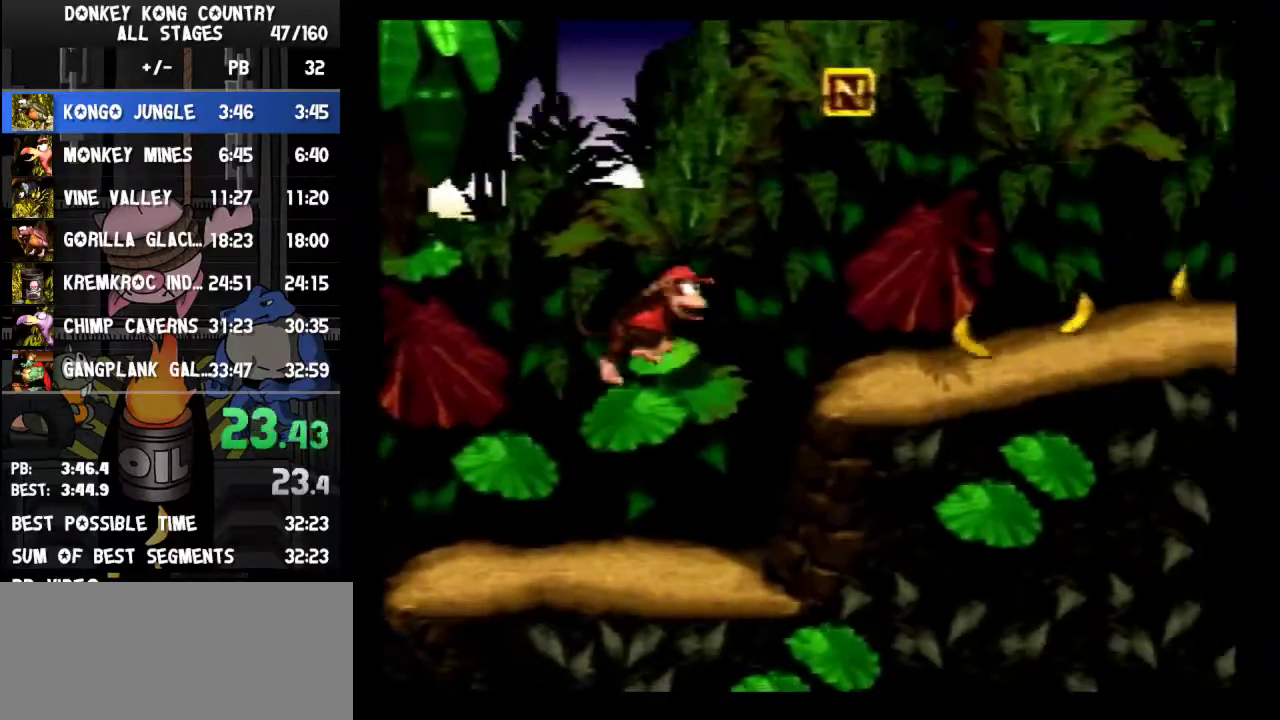
{"buttons": ["Y", "DPAD_RIGHT"], "events": [[433, "B", "down"], [500, "B", "up"]]}
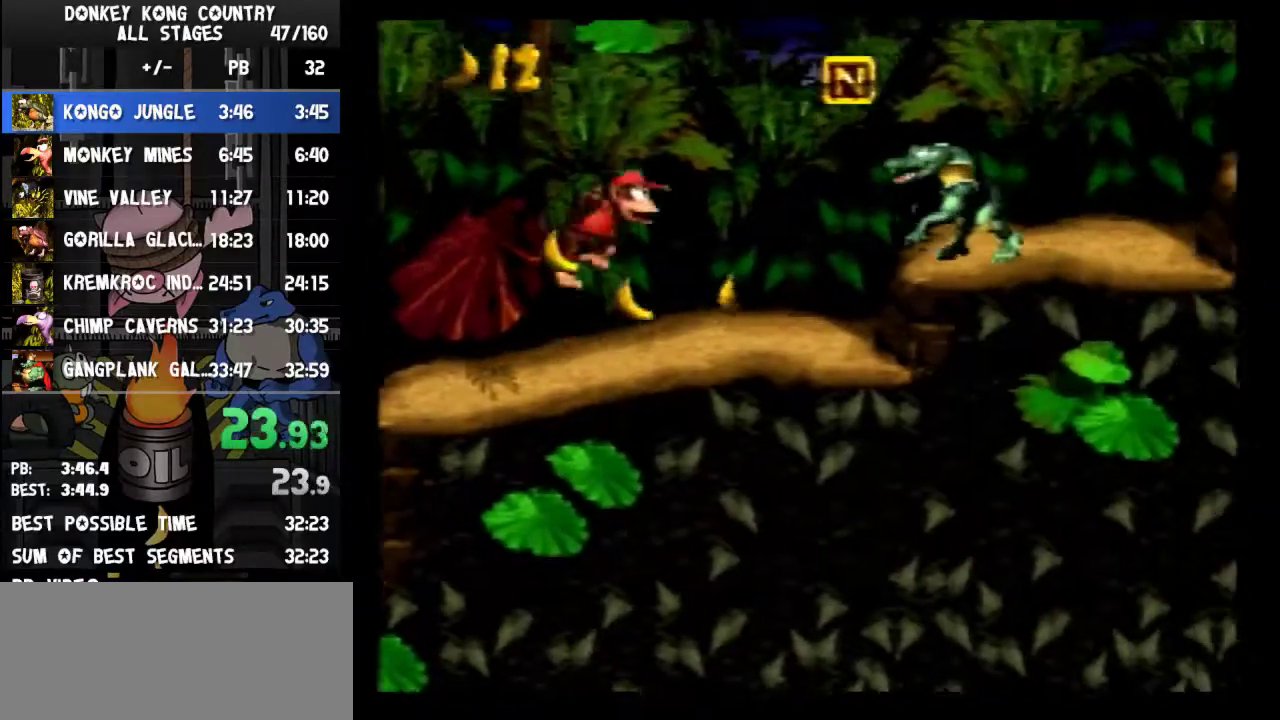
{"buttons": ["B", "Y", "DPAD_RIGHT"], "events": [[200, "B", "down"]]}
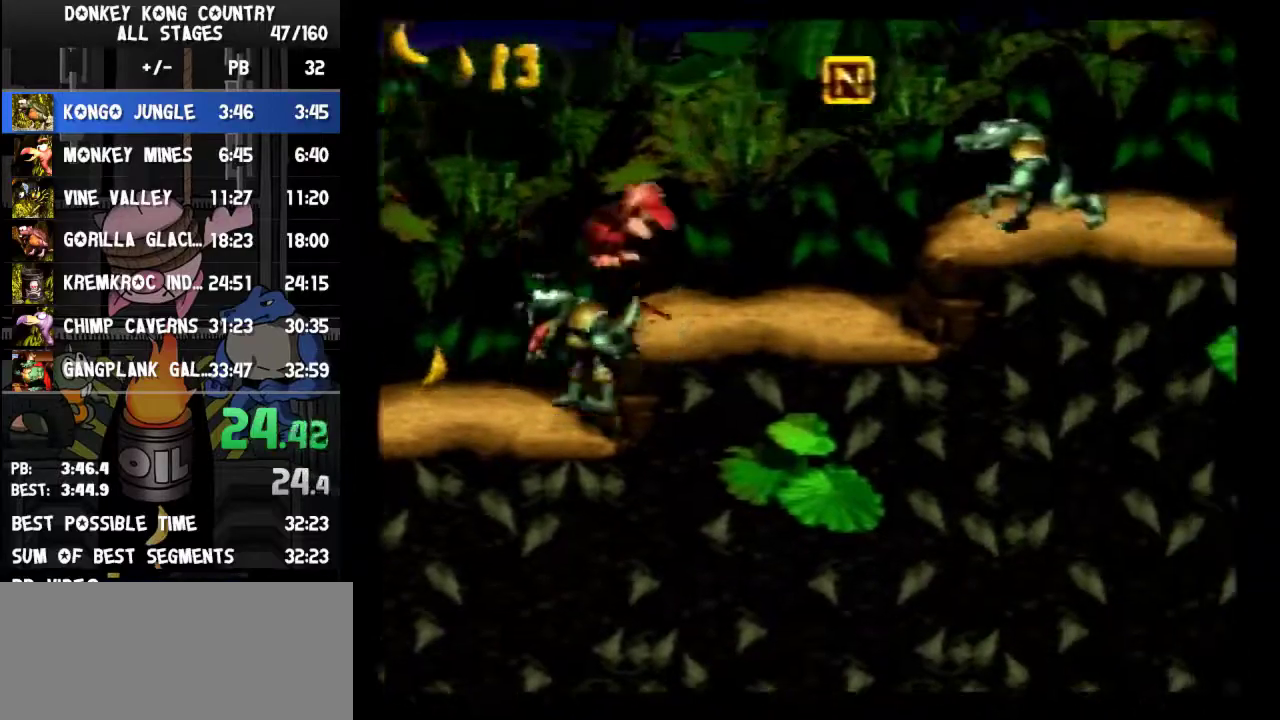
{"buttons": ["Y", "DPAD_RIGHT"], "events": [[300, "B", "up"]]}
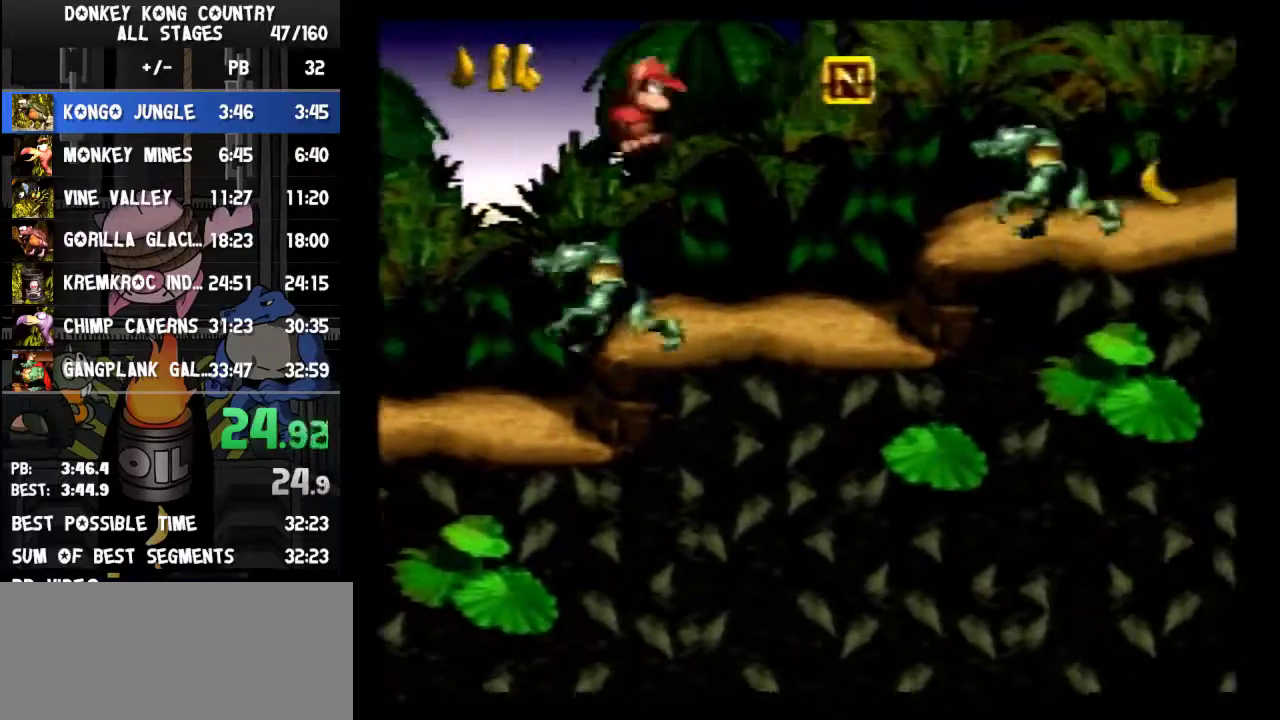
{"buttons": ["B", "Y", "DPAD_RIGHT"], "events": [[167, "B", "down"]]}
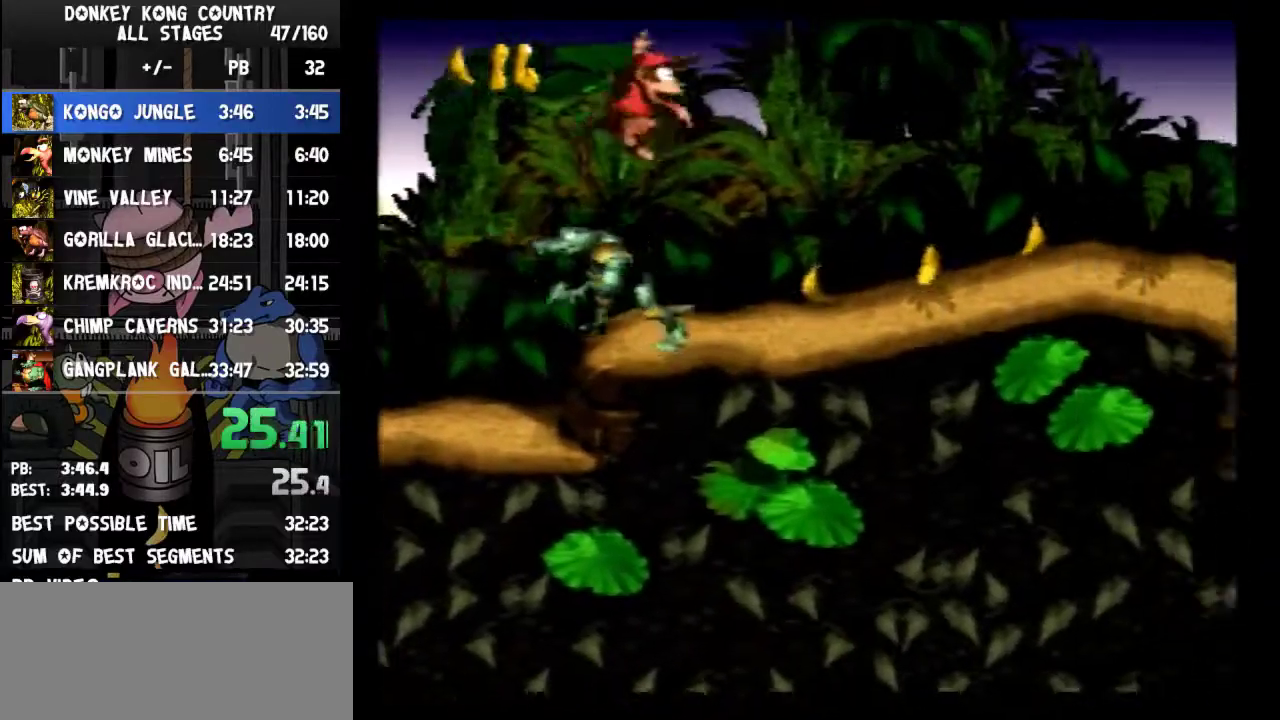
{"buttons": ["DPAD_RIGHT"], "events": [[167, "B", "up"], [467, "Y", "up"]]}
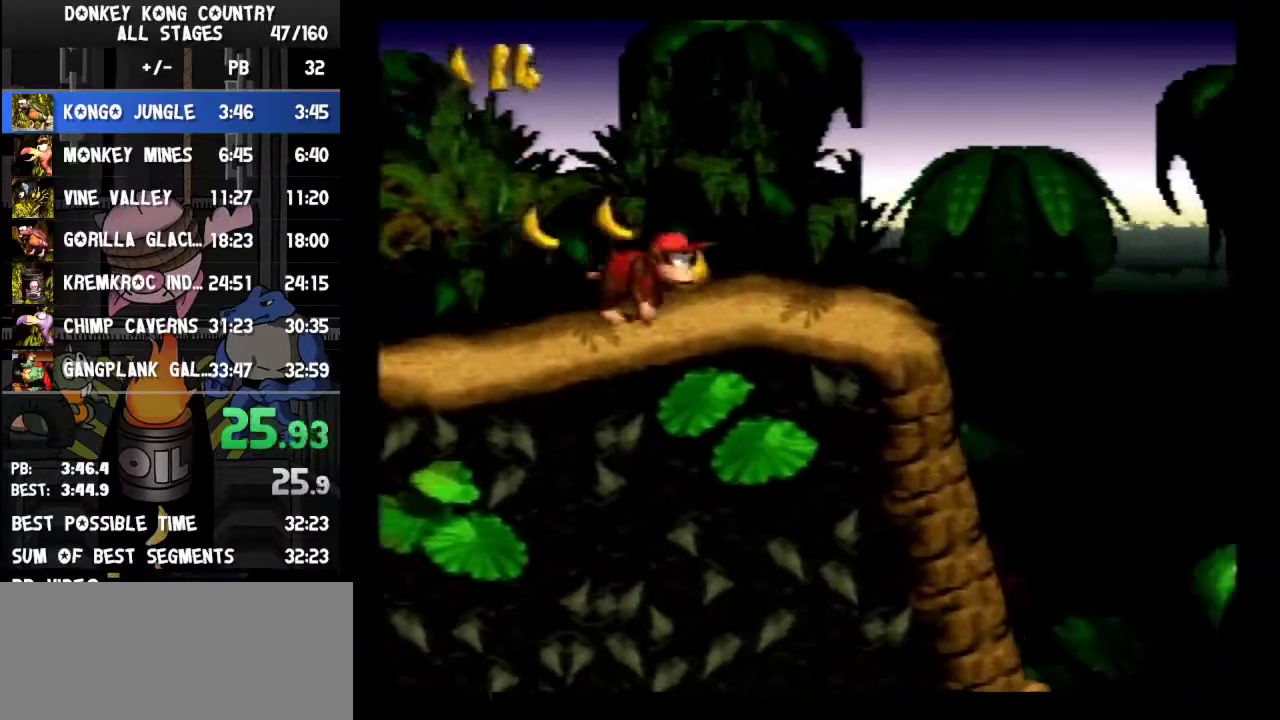
{"buttons": ["Y", "DPAD_RIGHT"], "events": [[33, "Y", "down"]]}
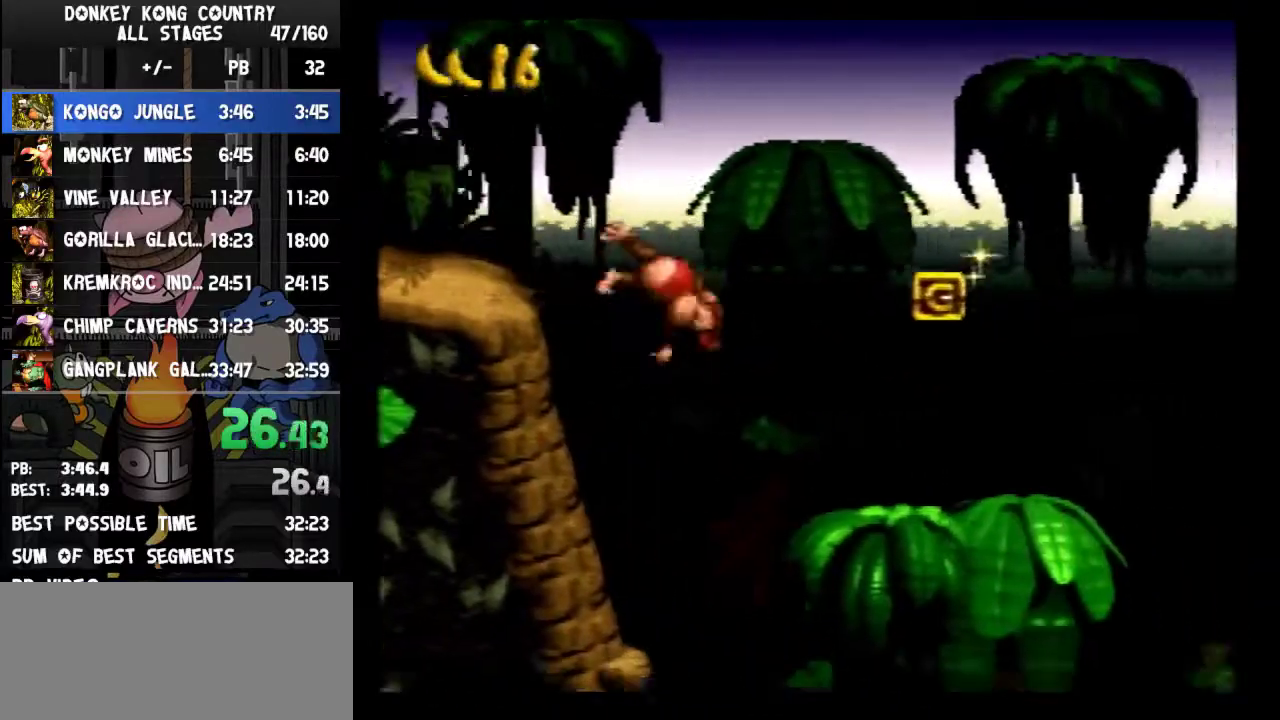
{"buttons": ["Y", "DPAD_RIGHT"]}
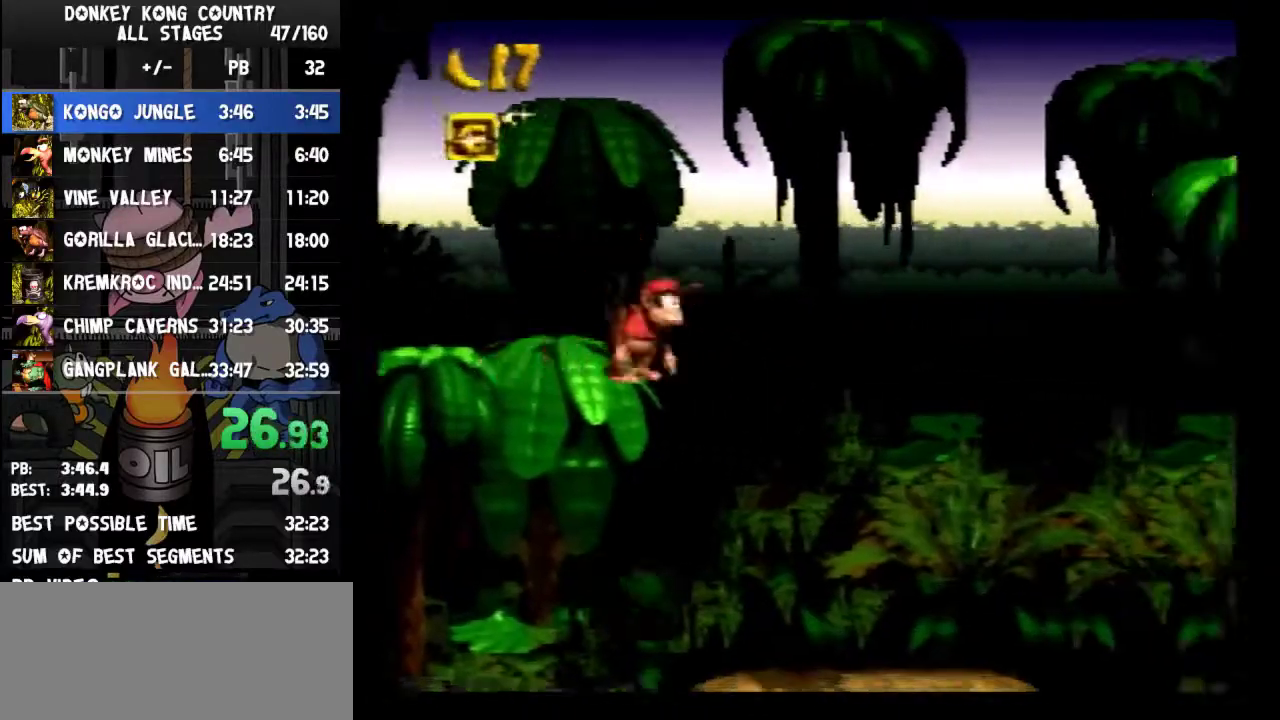
{"buttons": ["Y", "DPAD_RIGHT"]}
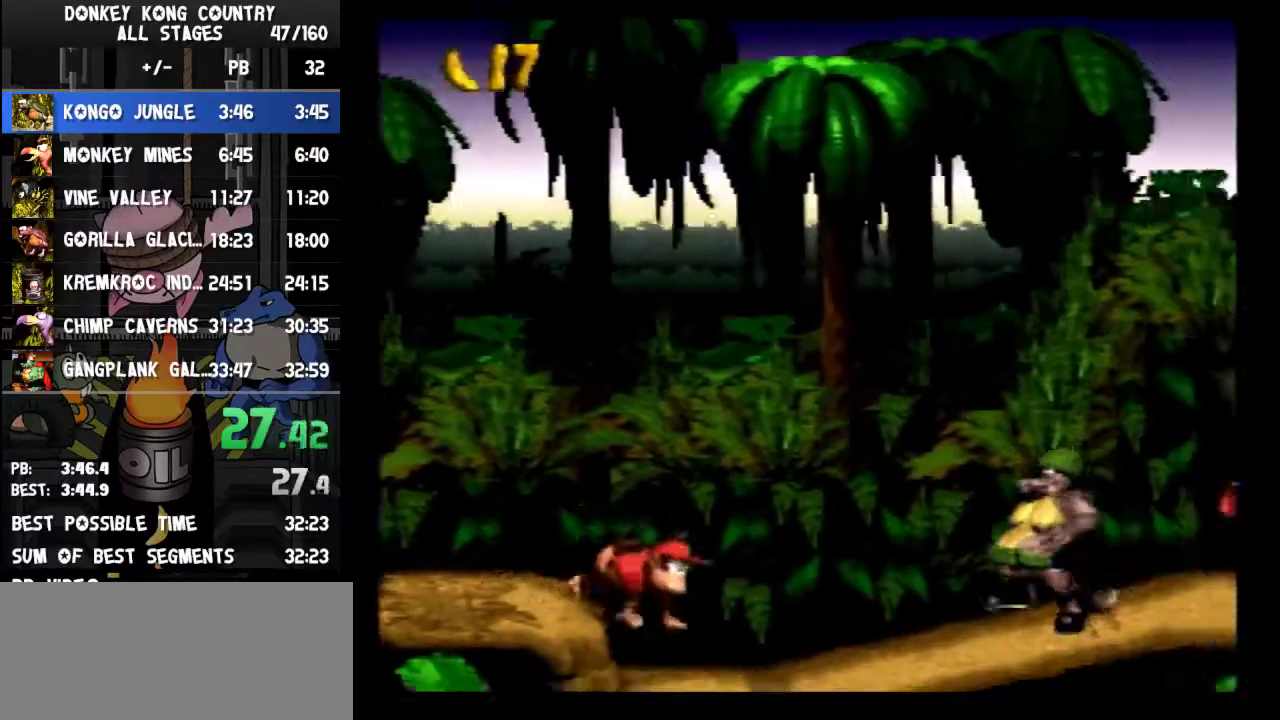
{"buttons": ["Y", "DPAD_RIGHT"]}
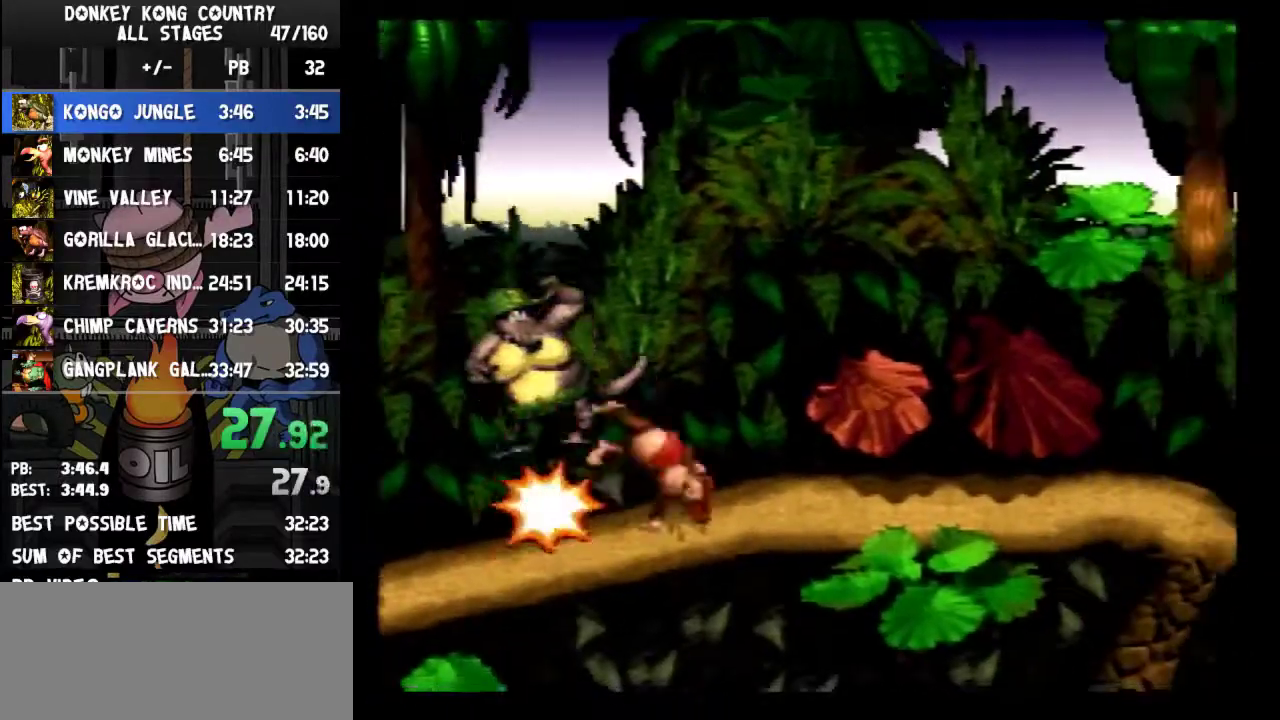
{"buttons": ["DPAD_RIGHT"], "events": [[500, "Y", "up"]]}
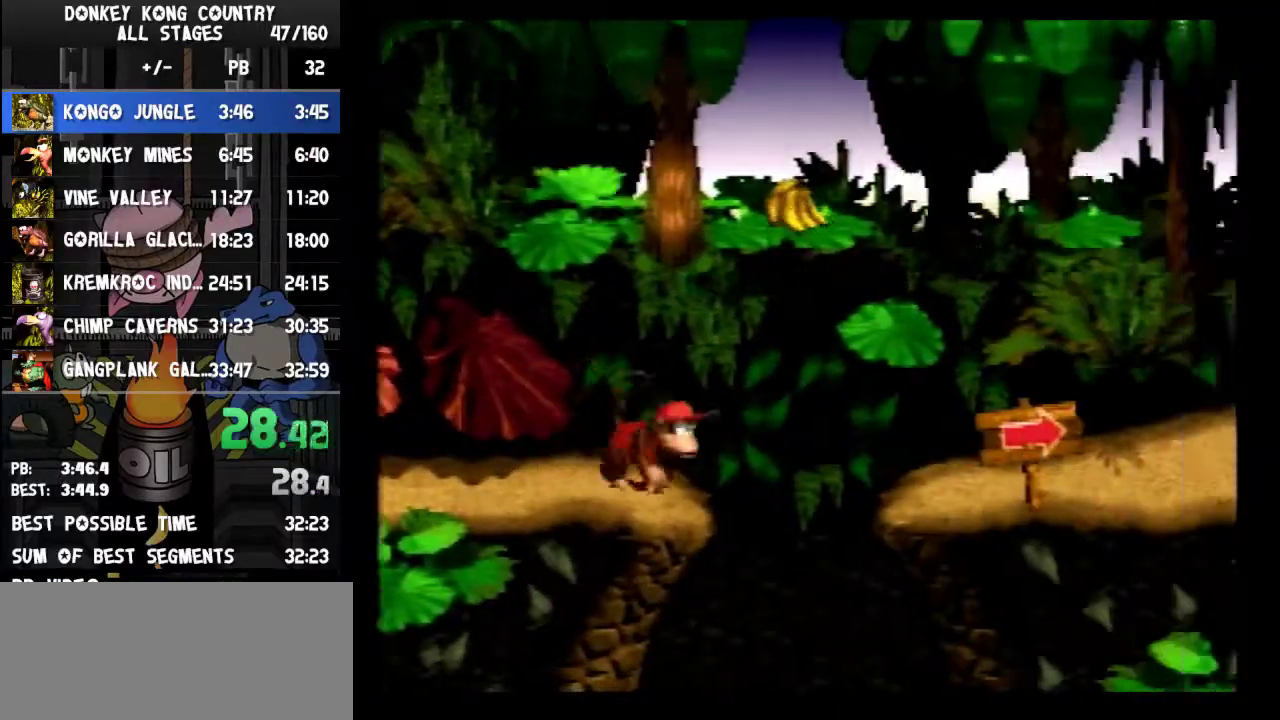
{"buttons": ["Y", "DPAD_RIGHT"], "events": [[67, "Y", "down"]]}
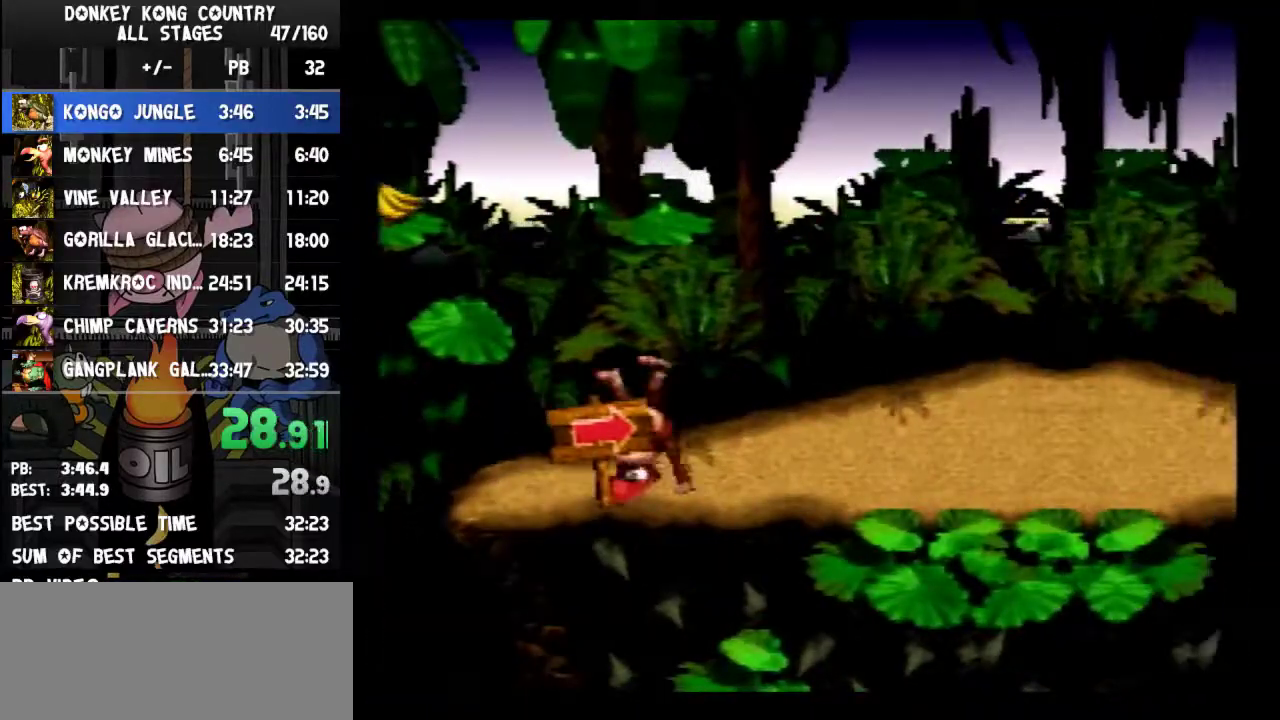
{"buttons": ["Y", "DPAD_RIGHT"], "events": [[200, "B", "down"], [300, "B", "up"]]}
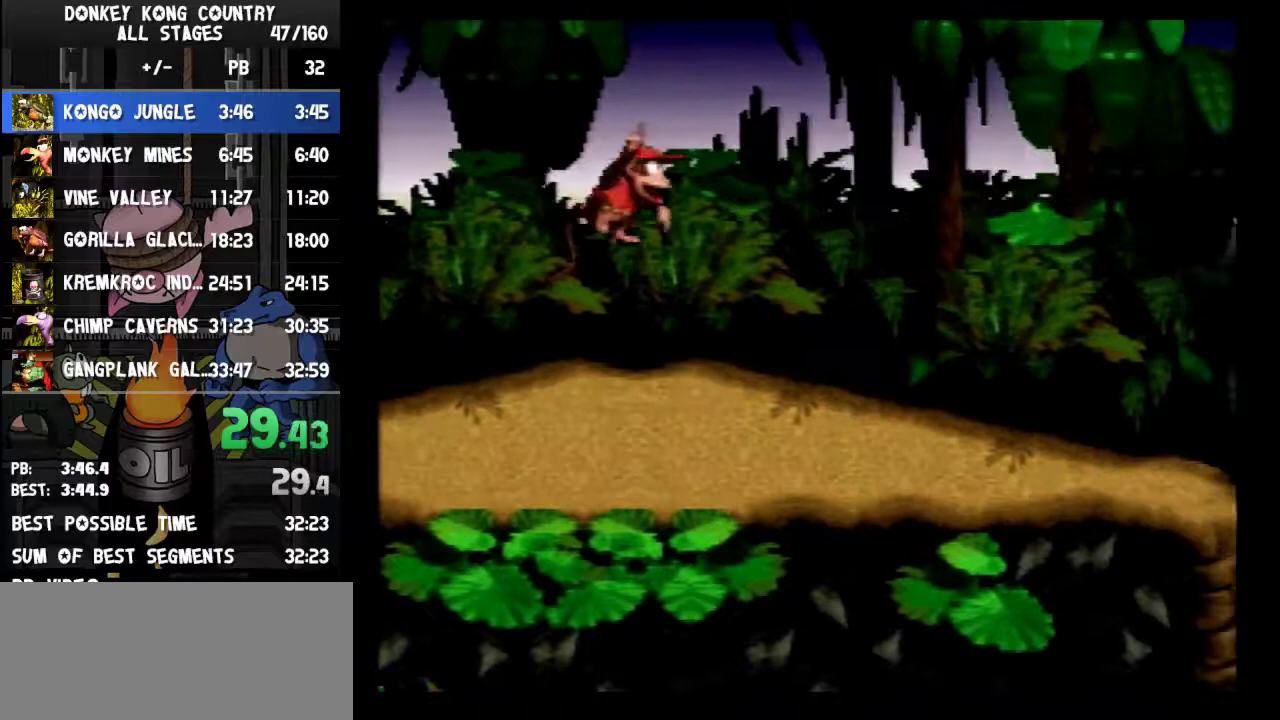
{"buttons": ["Y", "DPAD_RIGHT"], "events": [[300, "Y", "up"], [367, "Y", "down"]]}
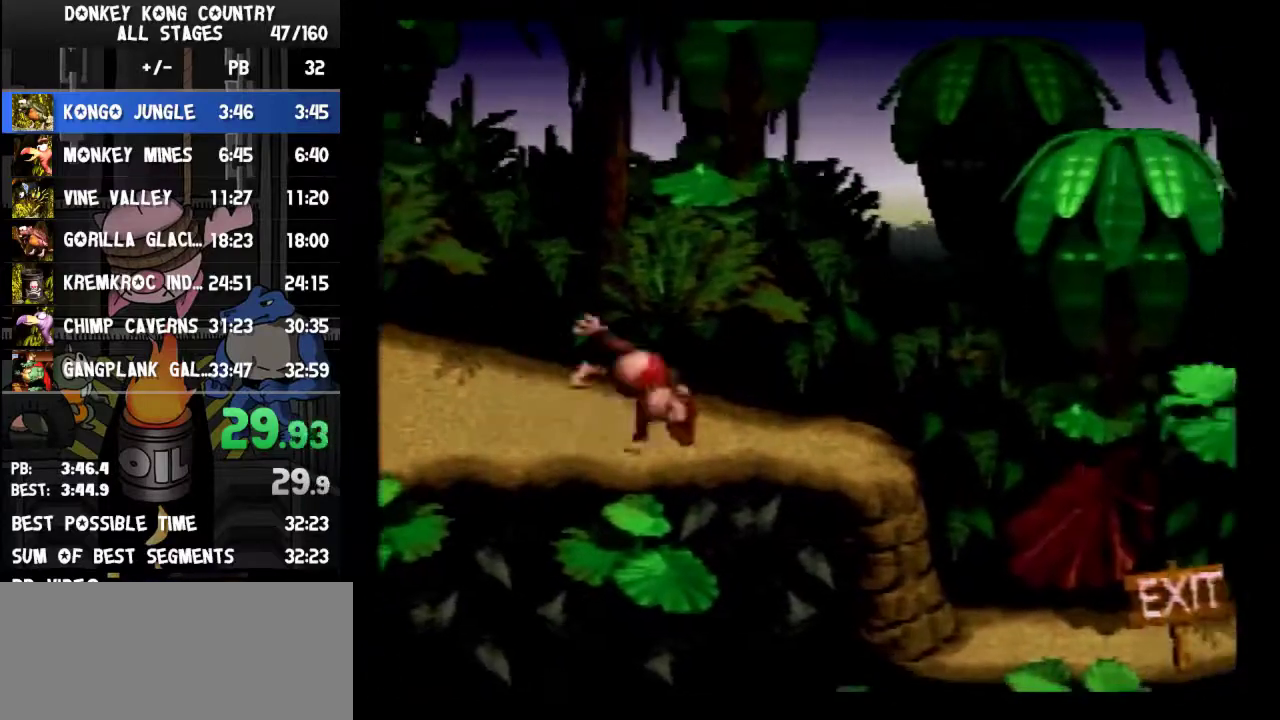
{"buttons": ["Y", "DPAD_RIGHT"]}
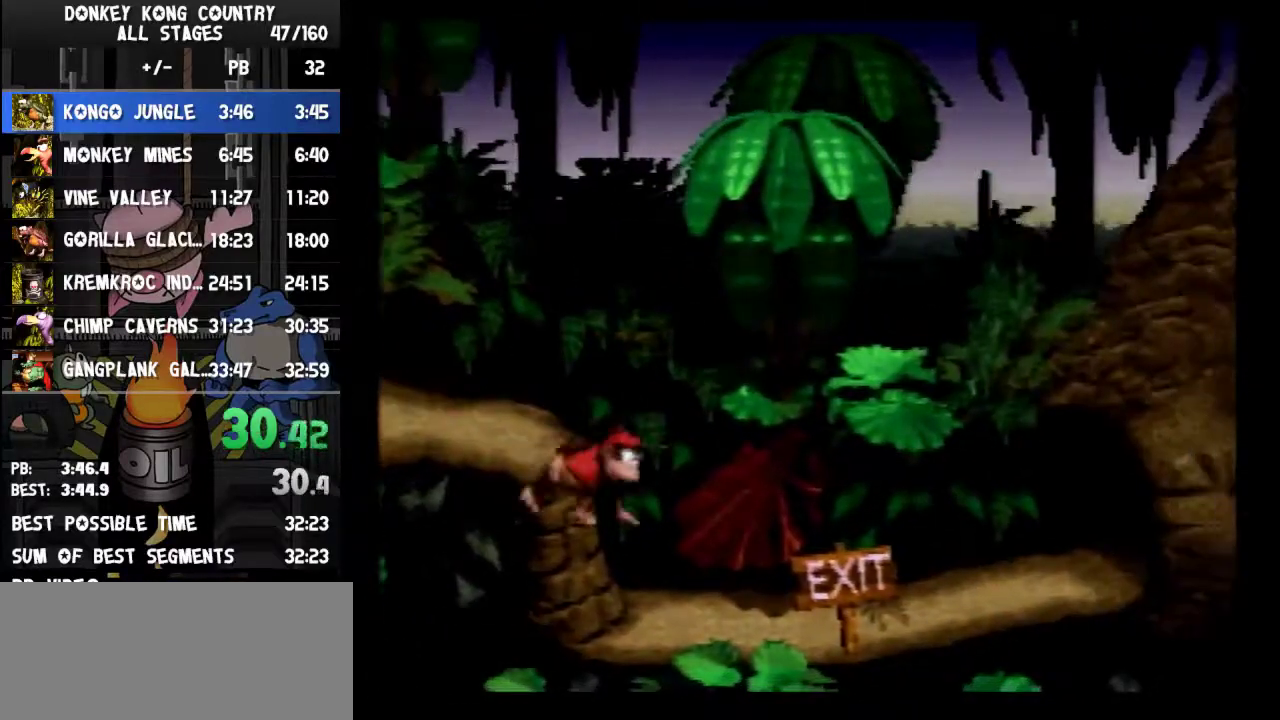
{"buttons": ["Y", "DPAD_RIGHT"], "events": [[100, "Y", "up"], [133, "Y", "down"]]}
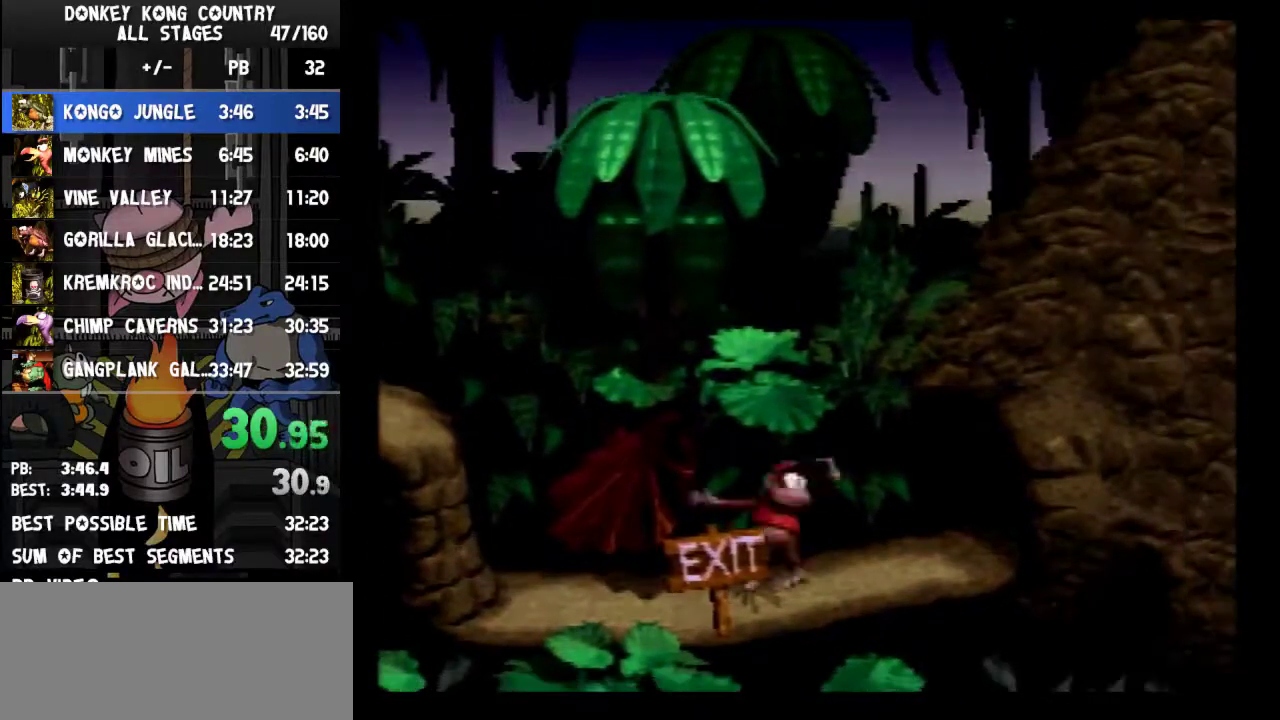
{"buttons": ["Y", "DPAD_RIGHT"]}
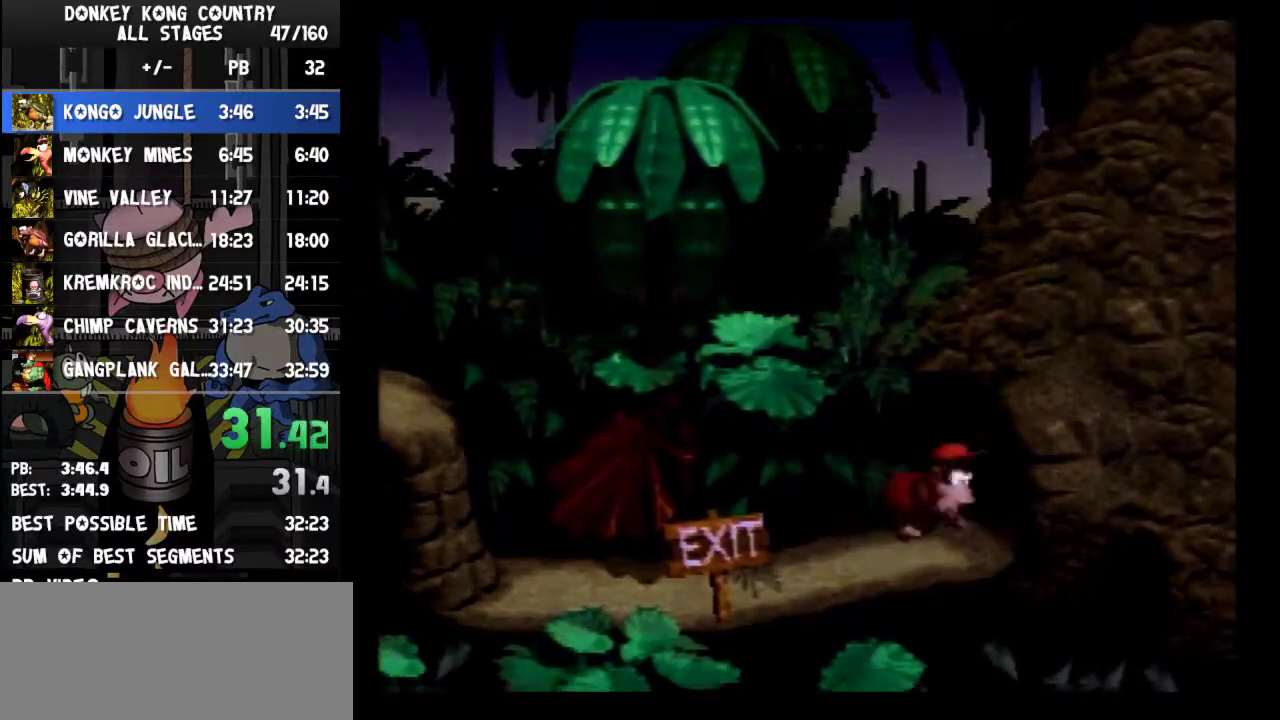
{"buttons": ["Y", "DPAD_RIGHT"]}
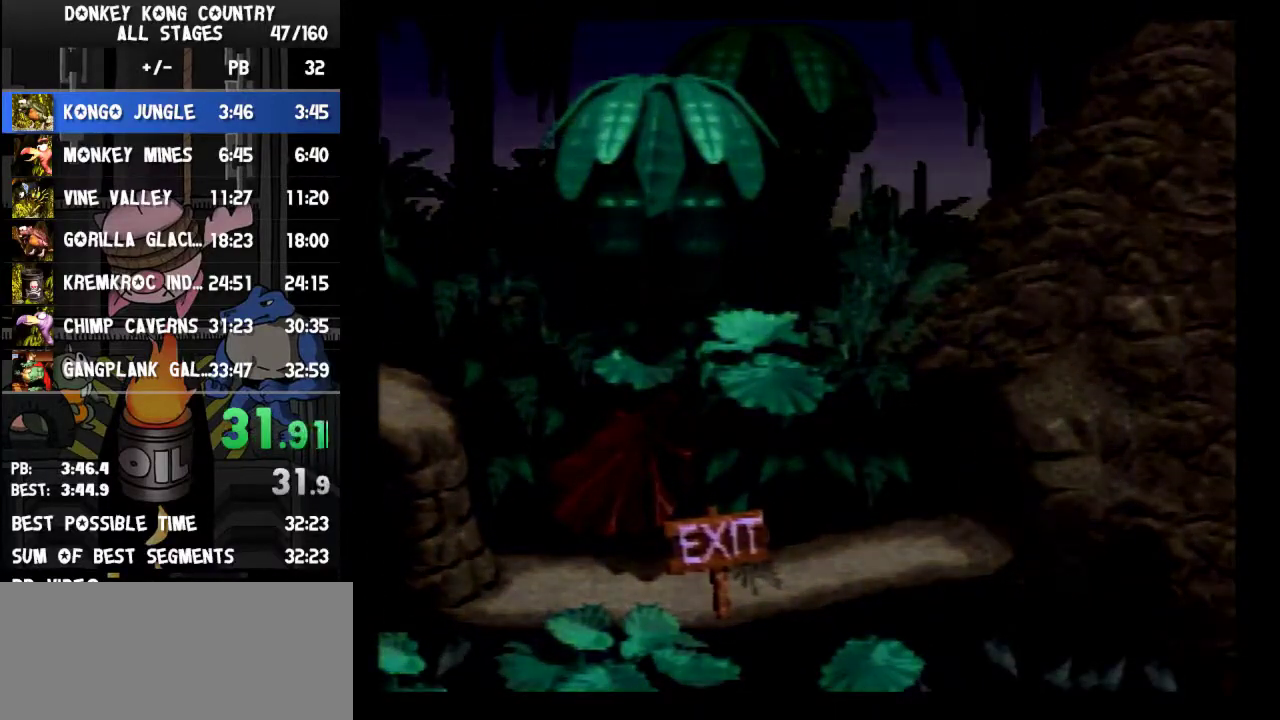
{"buttons": [], "events": [[300, "Y", "up"], [333, "DPAD_RIGHT", "up"]]}
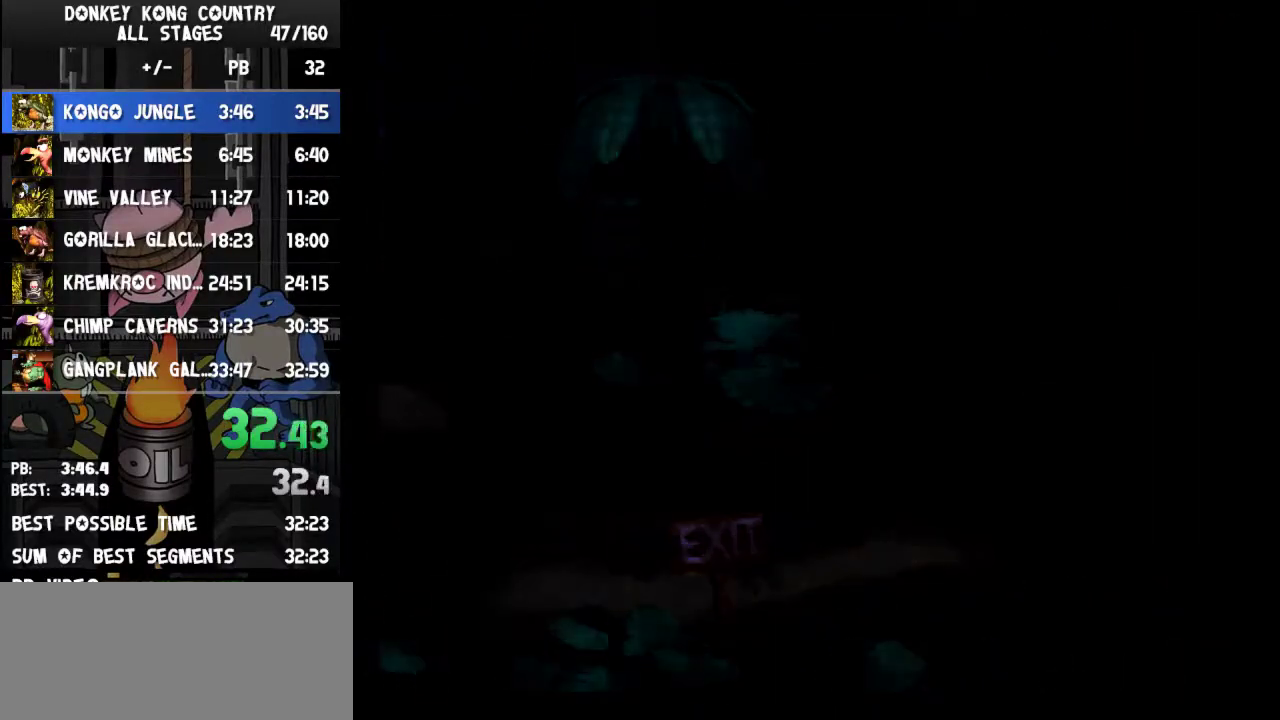
{"buttons": []}